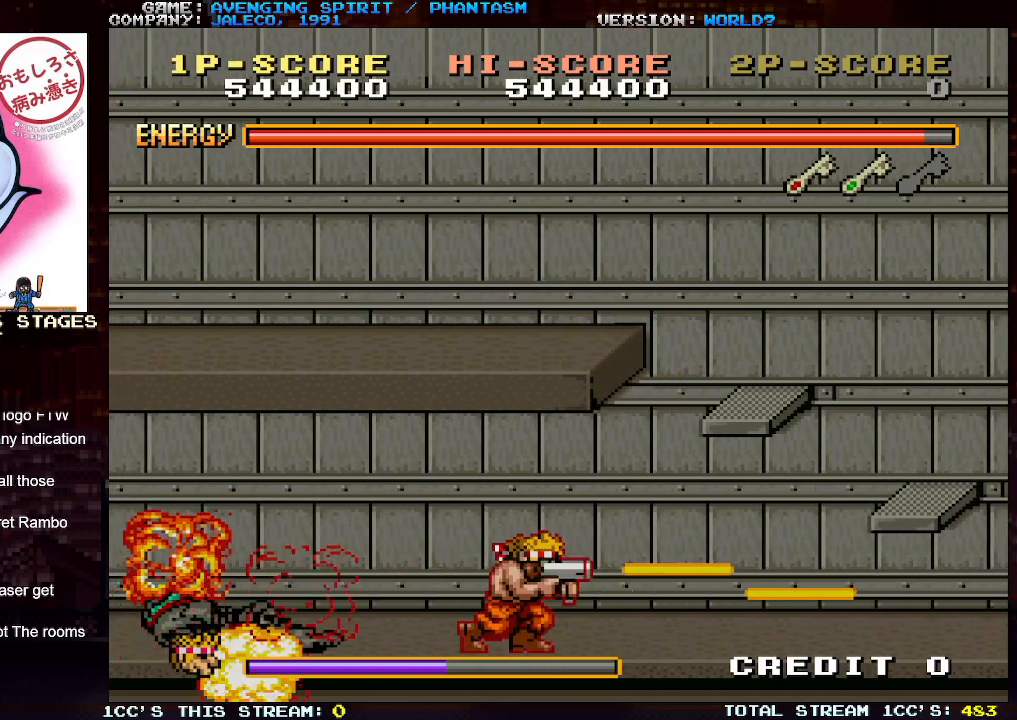
Gameplay with a controller (arcade stick); each line is a JSON object with the inputs held at the frame after it. "events" lists button and stick changes between this image and that frame as [ms after this image, input, new state], when the widget could be followed in between. Not read: L3 R3.
{"buttons": ["SQUARE"], "left_stick": "right", "events": [[483, "SQUARE", "down"]]}
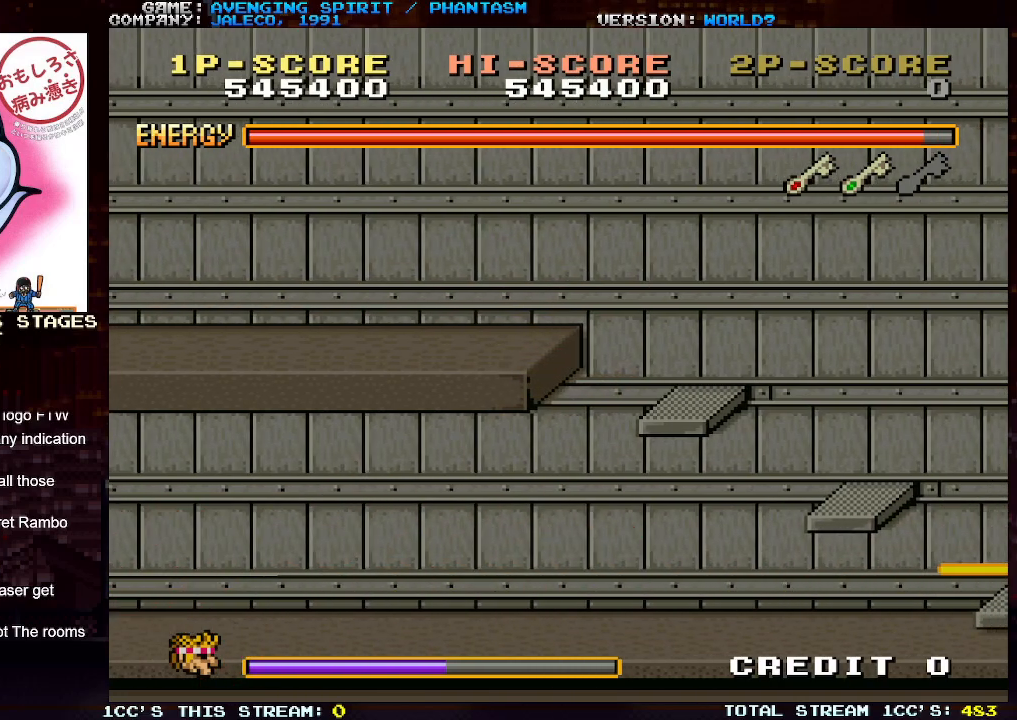
{"buttons": [], "left_stick": "right", "events": [[33, "SQUARE", "up"], [33, "left_stick", "down"], [133, "SQUARE", "down"], [183, "SQUARE", "up"], [250, "SQUARE", "down"], [317, "SQUARE", "up"], [317, "left_stick", "right"]]}
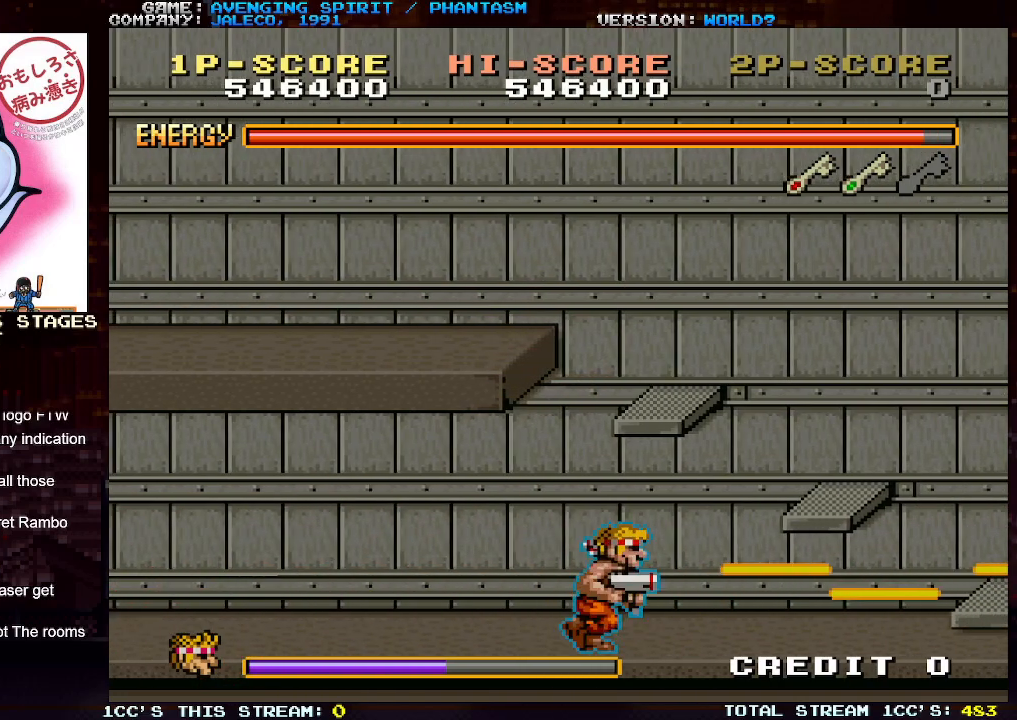
{"buttons": ["SQUARE"], "left_stick": "down", "events": [[333, "SQUARE", "down"], [400, "SQUARE", "up"], [483, "SQUARE", "down"], [483, "left_stick", "down"]]}
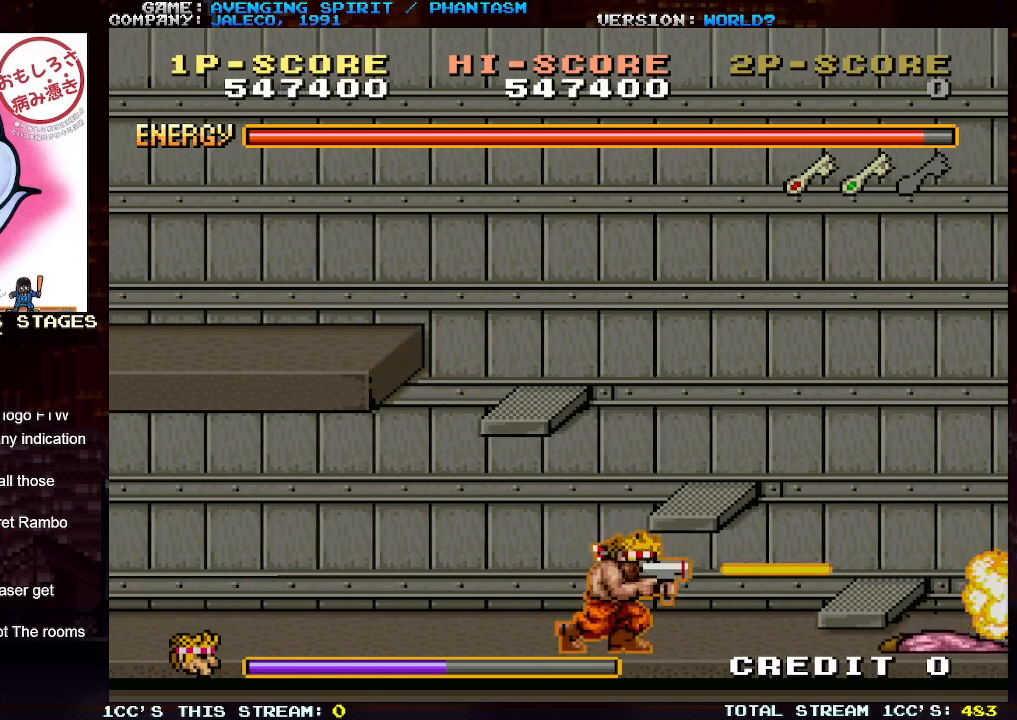
{"buttons": [], "left_stick": "right", "events": [[50, "SQUARE", "up"], [117, "SQUARE", "down"], [150, "left_stick", "center"], [183, "SQUARE", "up"], [200, "left_stick", "right"]]}
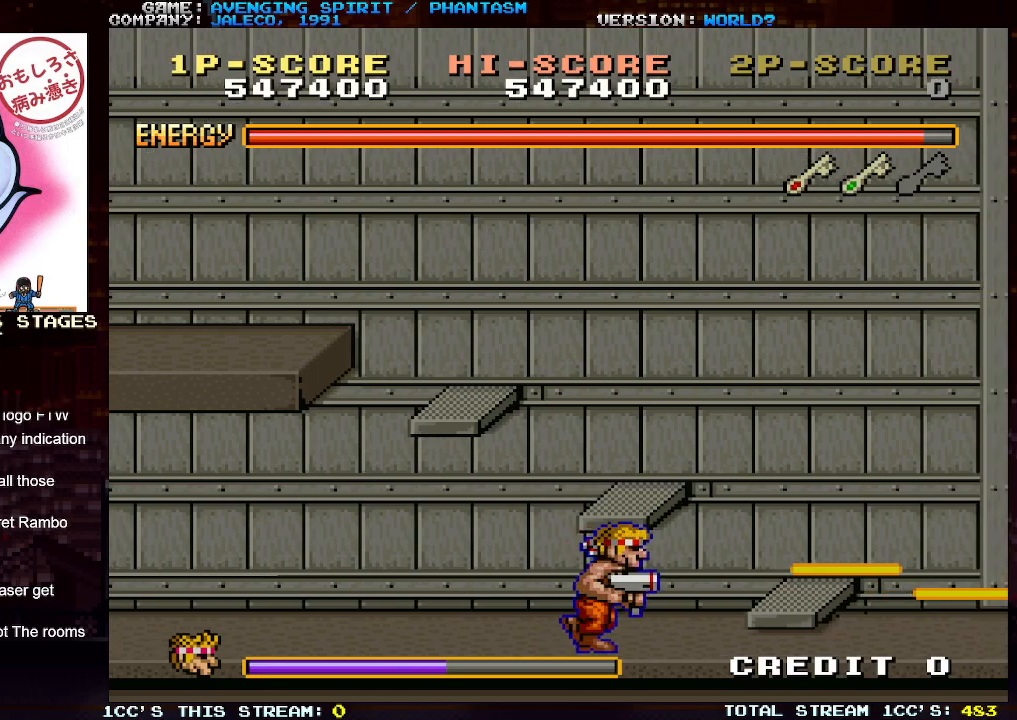
{"buttons": [], "left_stick": "right", "events": []}
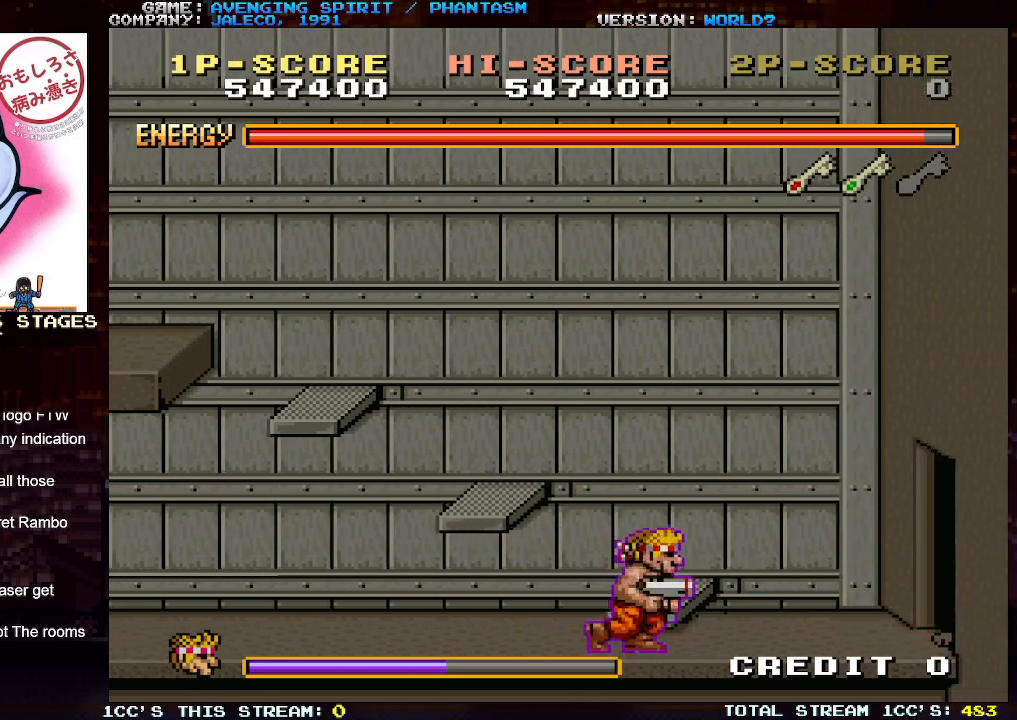
{"buttons": [], "left_stick": "right", "events": []}
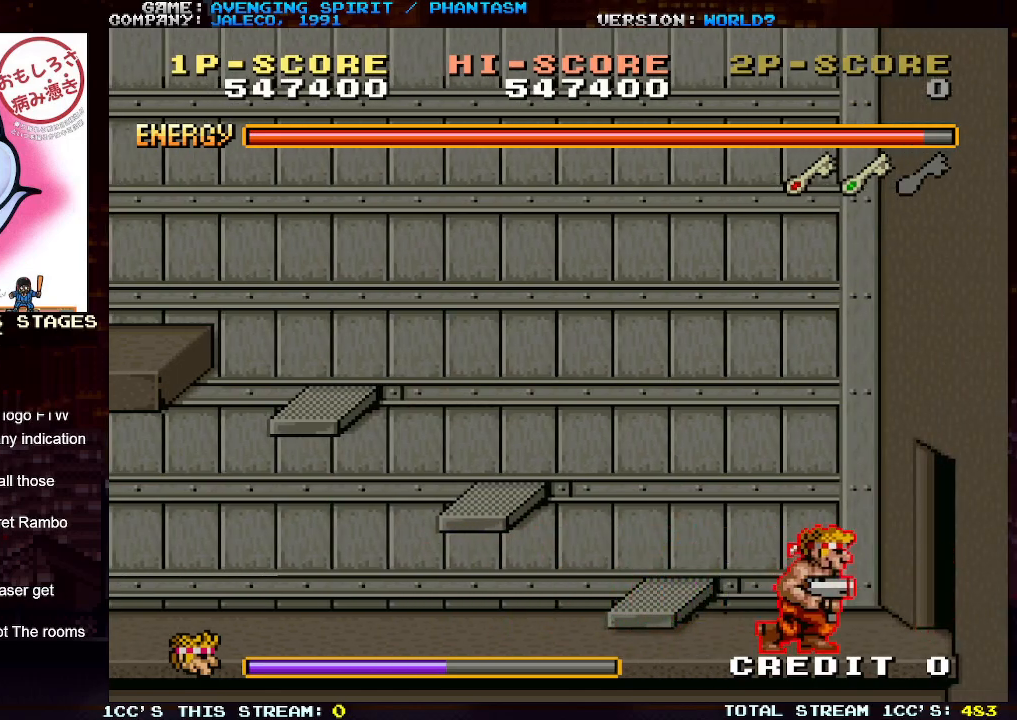
{"buttons": [], "left_stick": "right", "events": []}
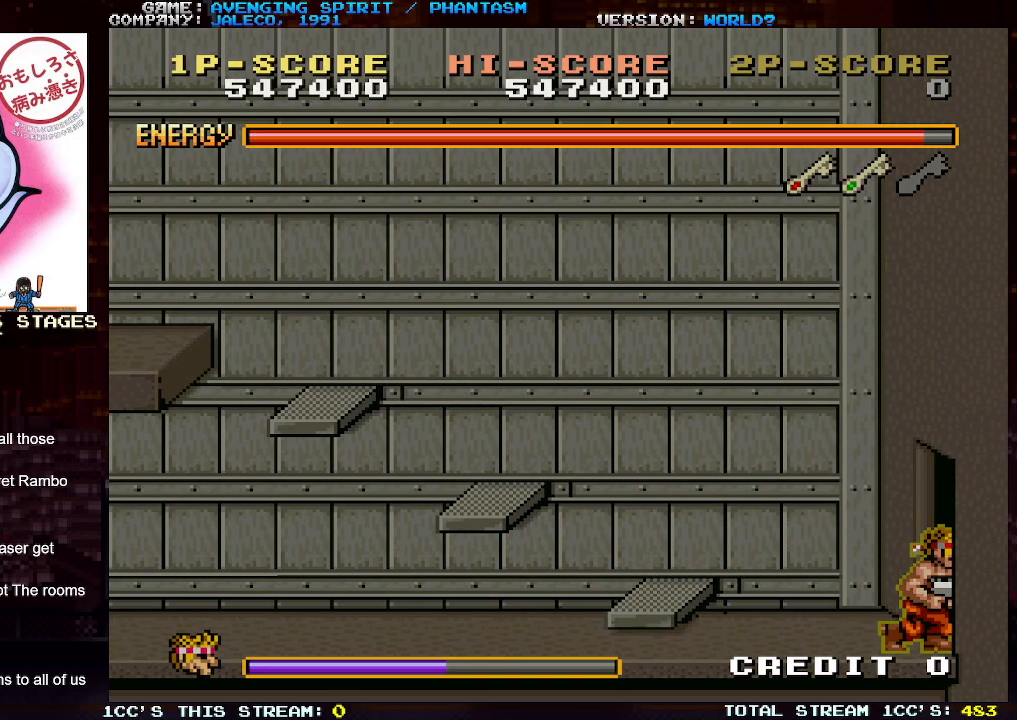
{"buttons": [], "left_stick": "center", "events": [[217, "left_stick", "center"]]}
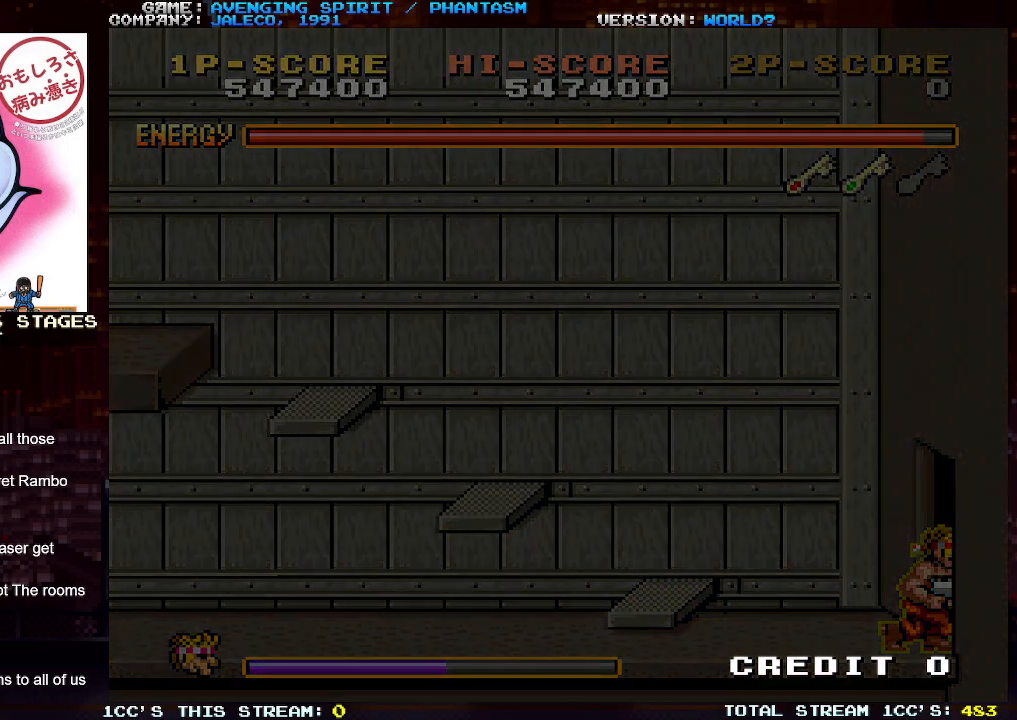
{"buttons": [], "left_stick": "center", "events": []}
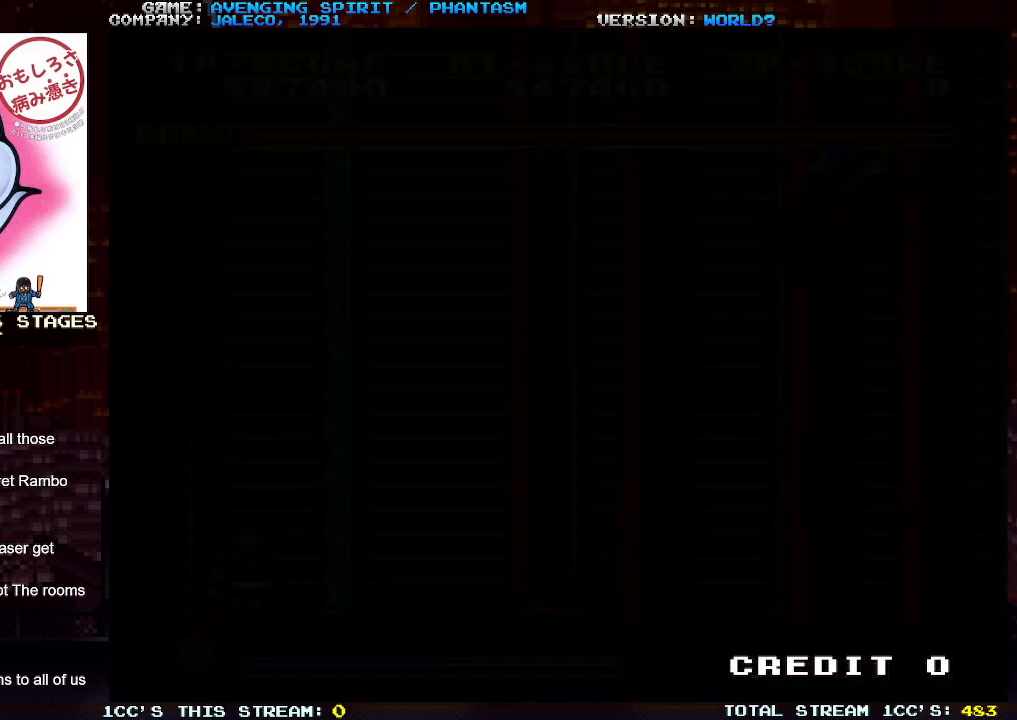
{"buttons": [], "left_stick": "center", "events": []}
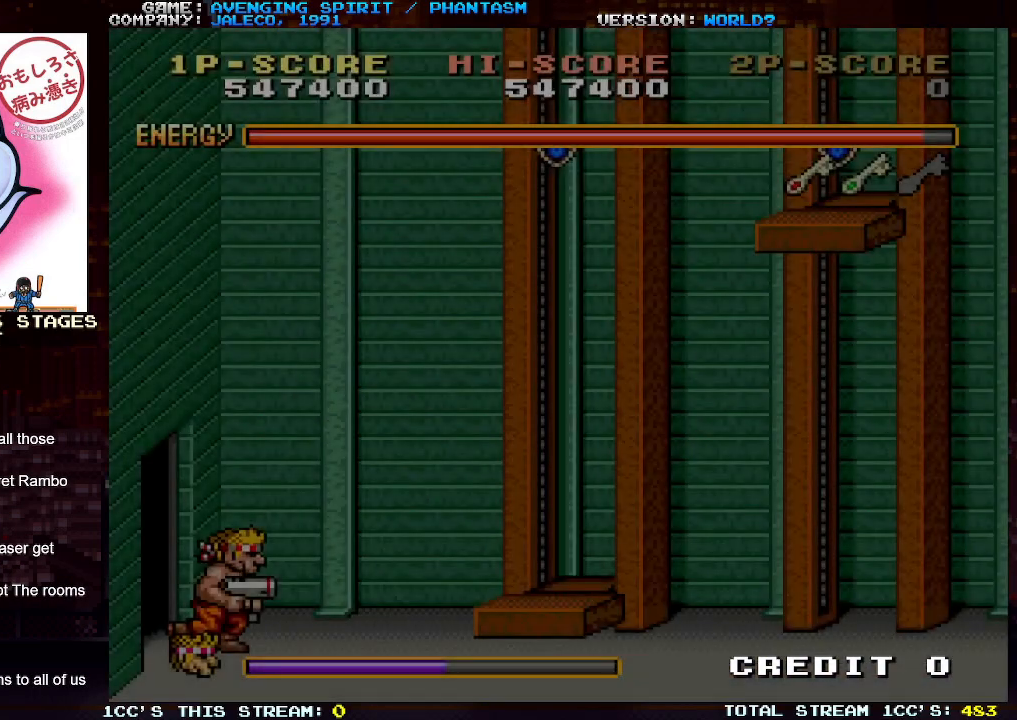
{"buttons": [], "left_stick": "right", "events": [[433, "left_stick", "right"]]}
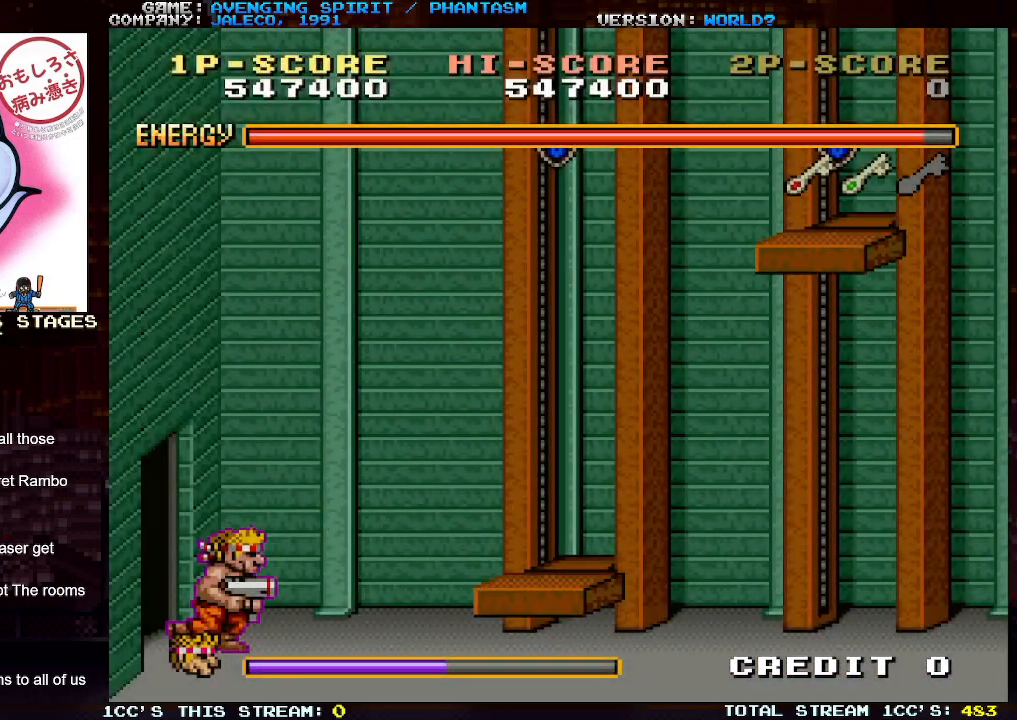
{"buttons": [], "left_stick": "right", "events": []}
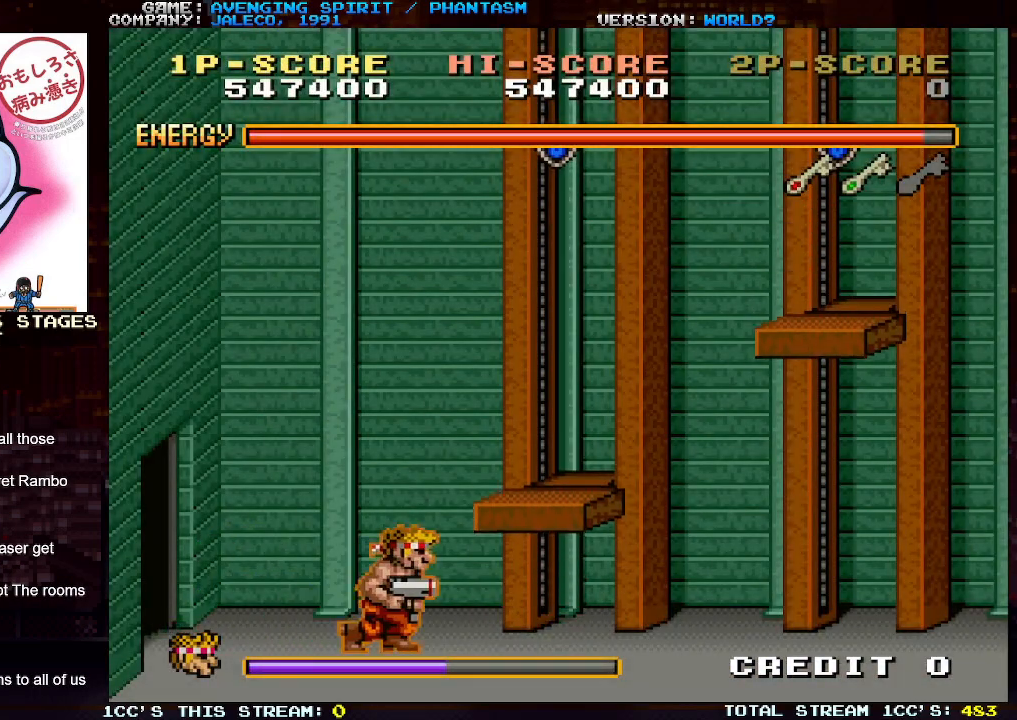
{"buttons": [], "left_stick": "right", "events": []}
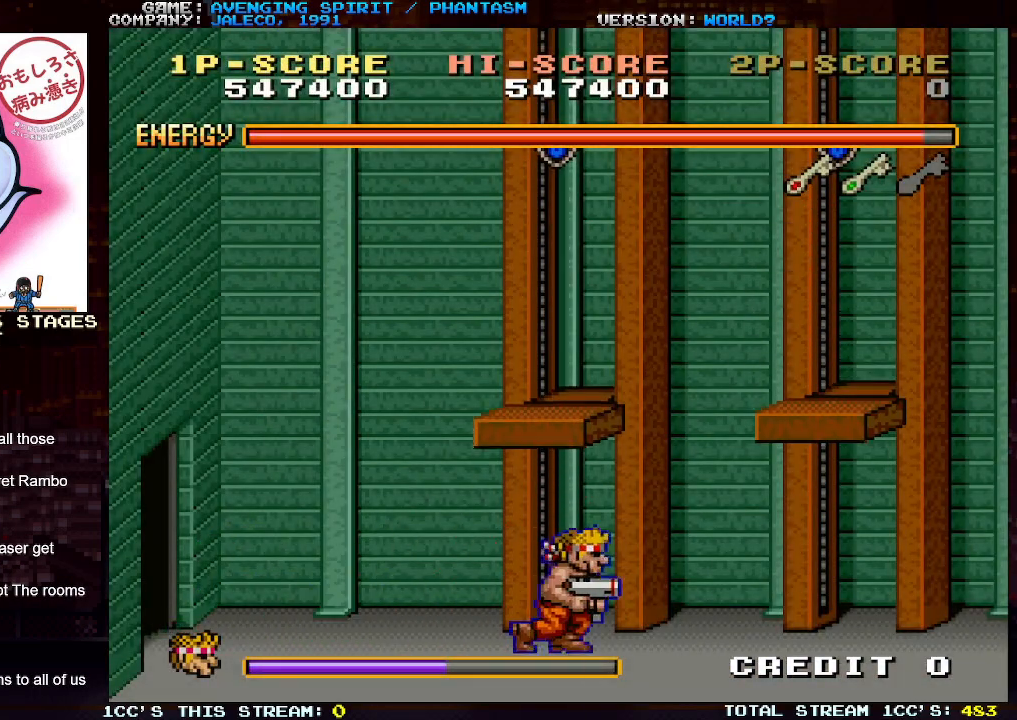
{"buttons": [], "left_stick": "right", "events": []}
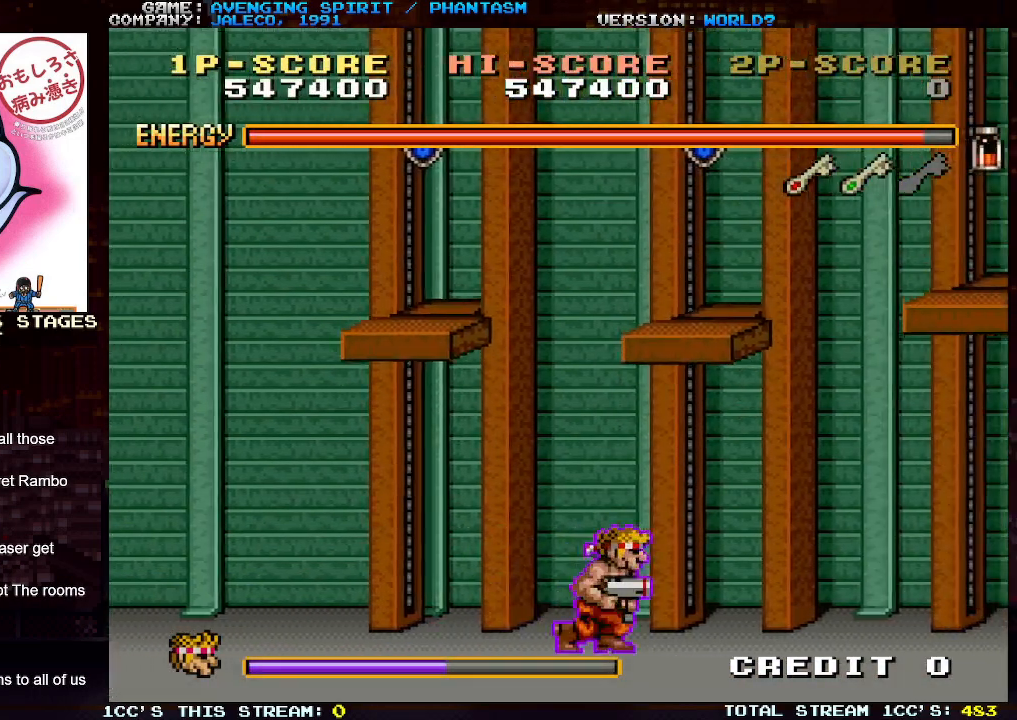
{"buttons": [], "left_stick": "right", "events": []}
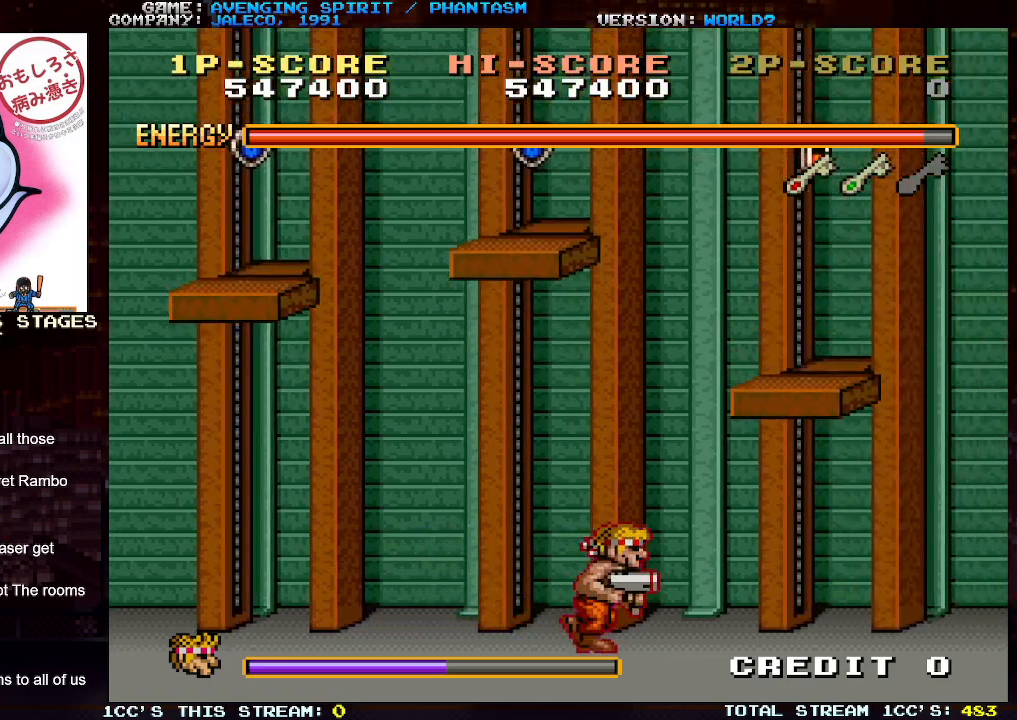
{"buttons": [], "left_stick": "right", "events": []}
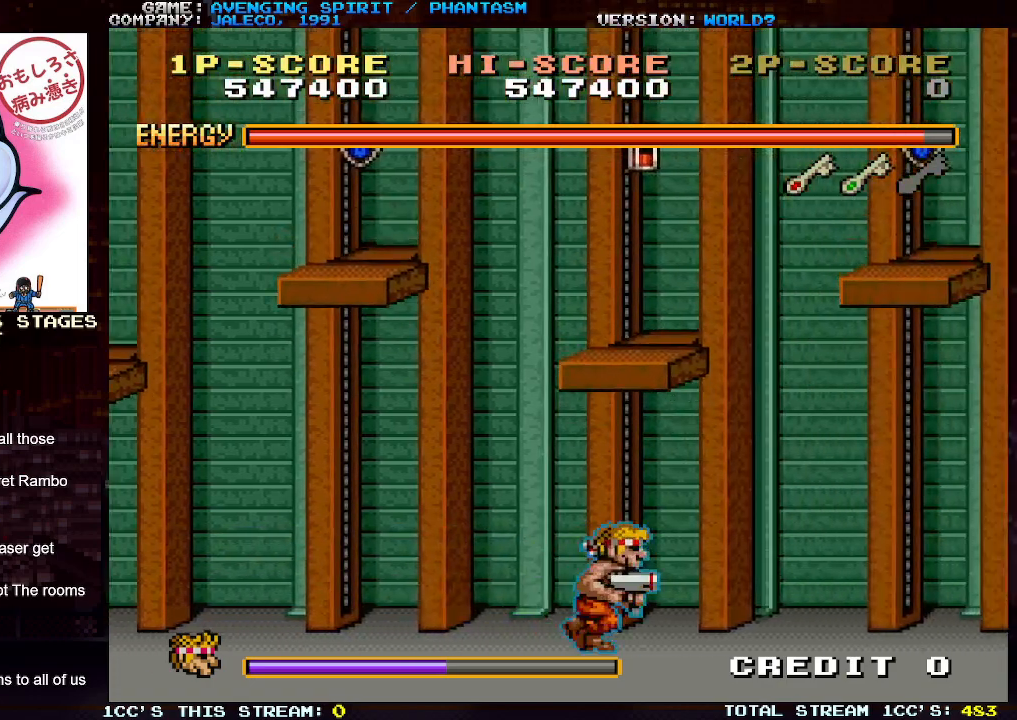
{"buttons": [], "left_stick": "right", "events": []}
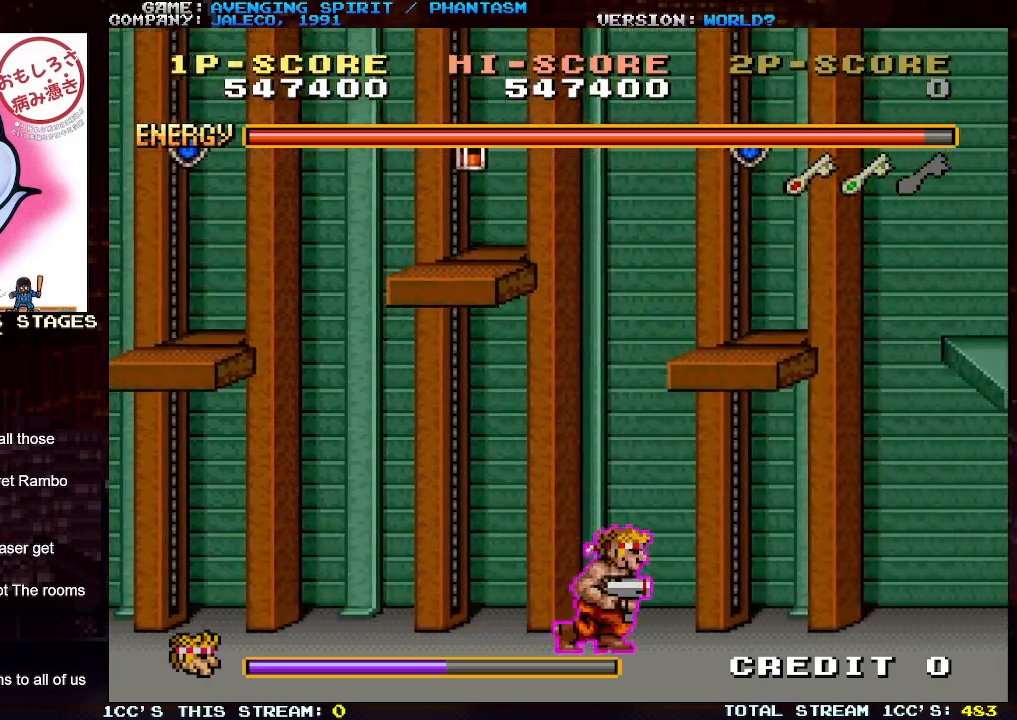
{"buttons": [], "left_stick": "right", "events": []}
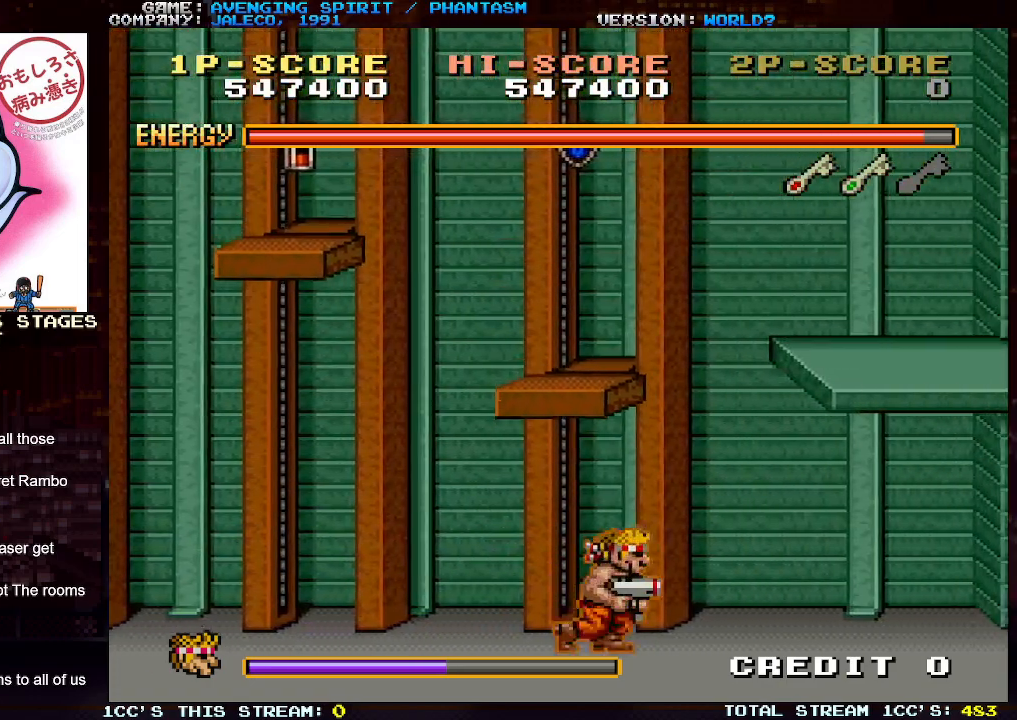
{"buttons": [], "left_stick": "right", "events": []}
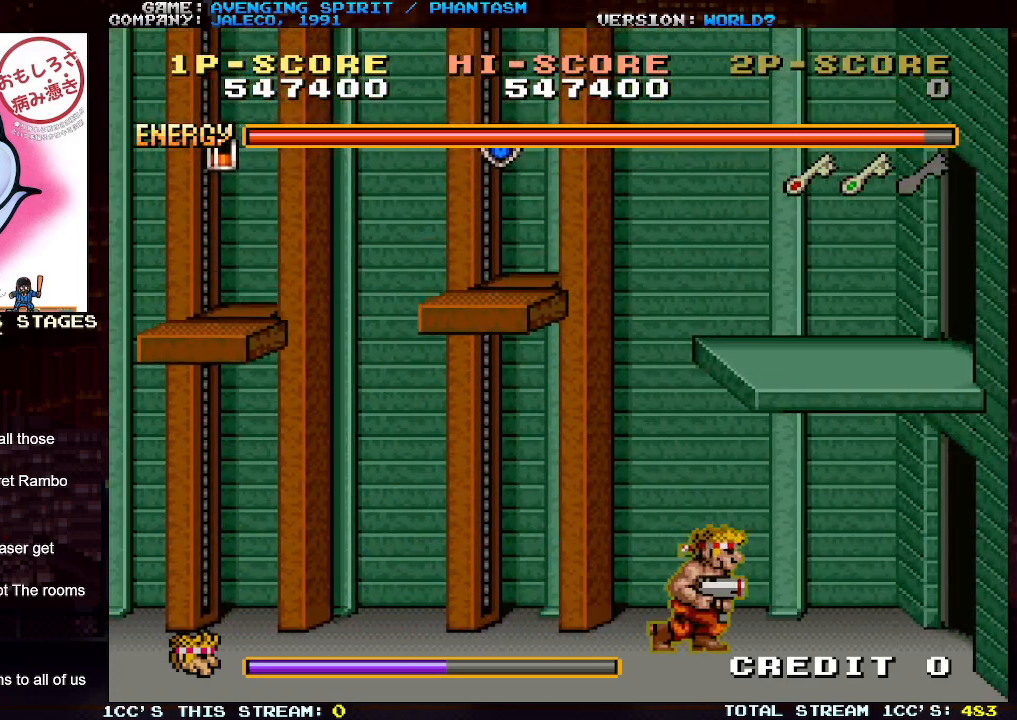
{"buttons": [], "left_stick": "right", "events": []}
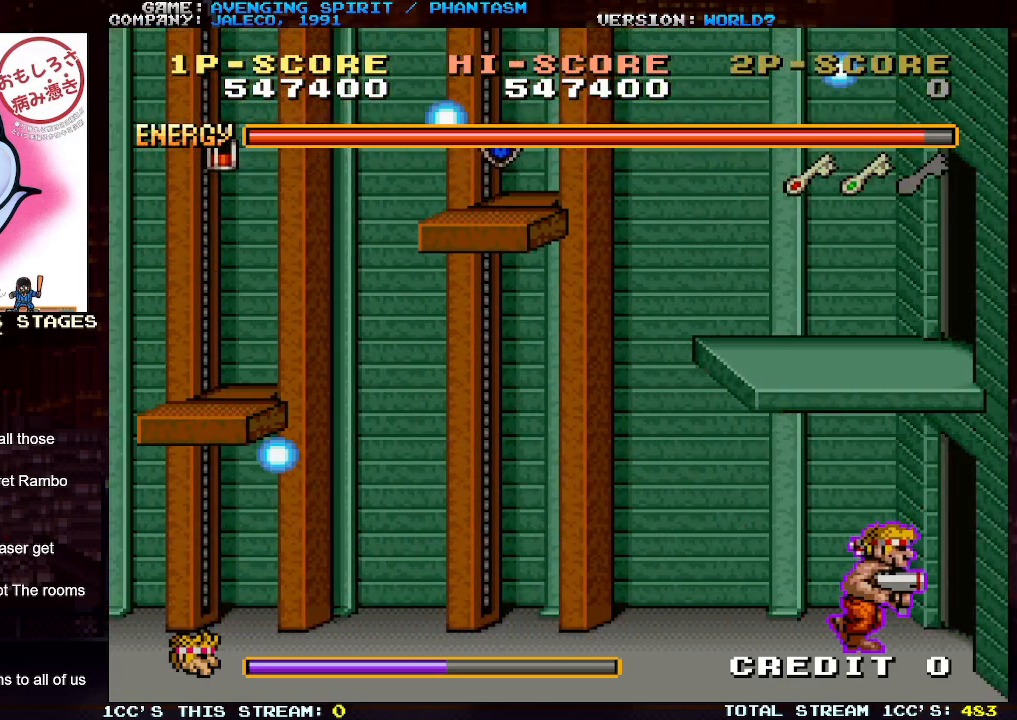
{"buttons": [], "left_stick": "right", "events": []}
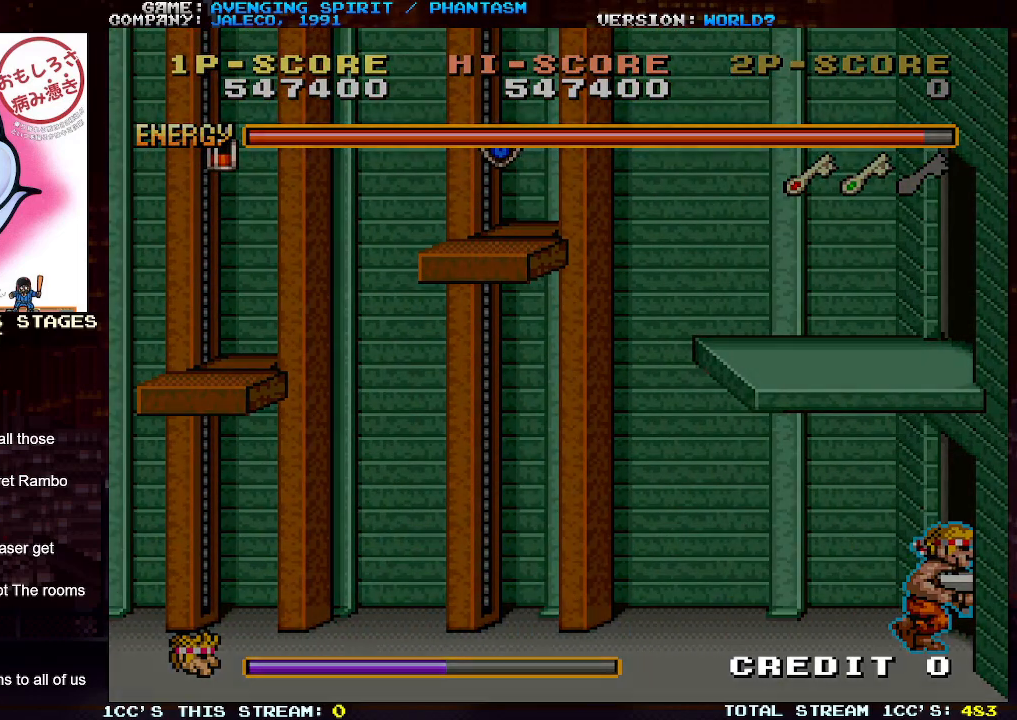
{"buttons": ["SQUARE"], "left_stick": "center", "events": [[250, "left_stick", "center"], [467, "SQUARE", "down"]]}
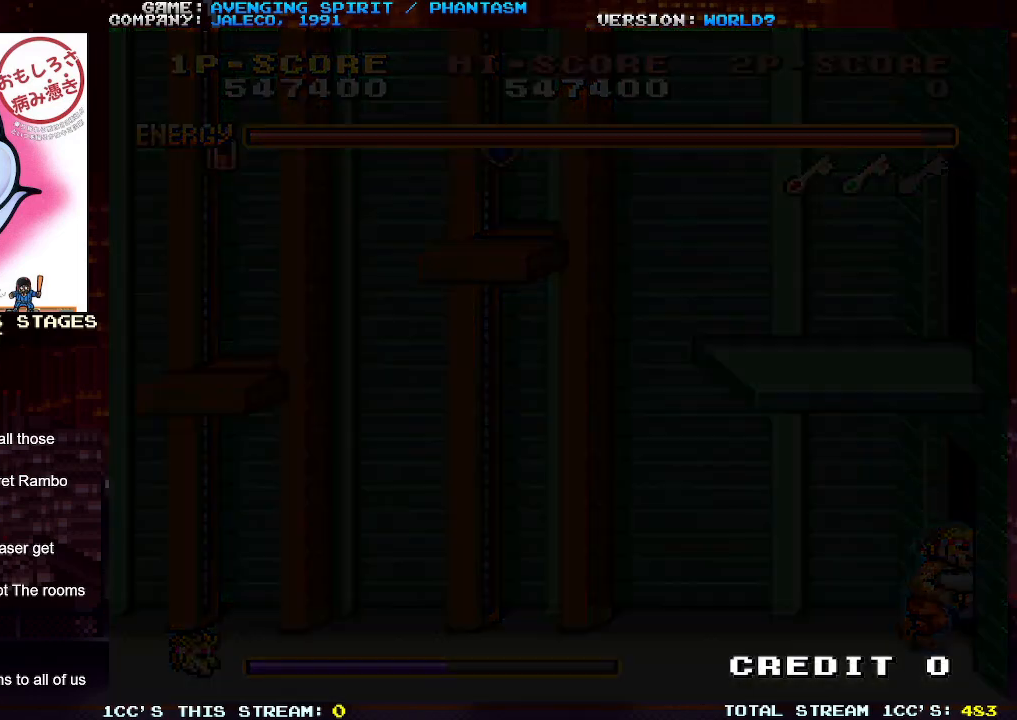
{"buttons": [], "left_stick": "center", "events": [[117, "SQUARE", "up"]]}
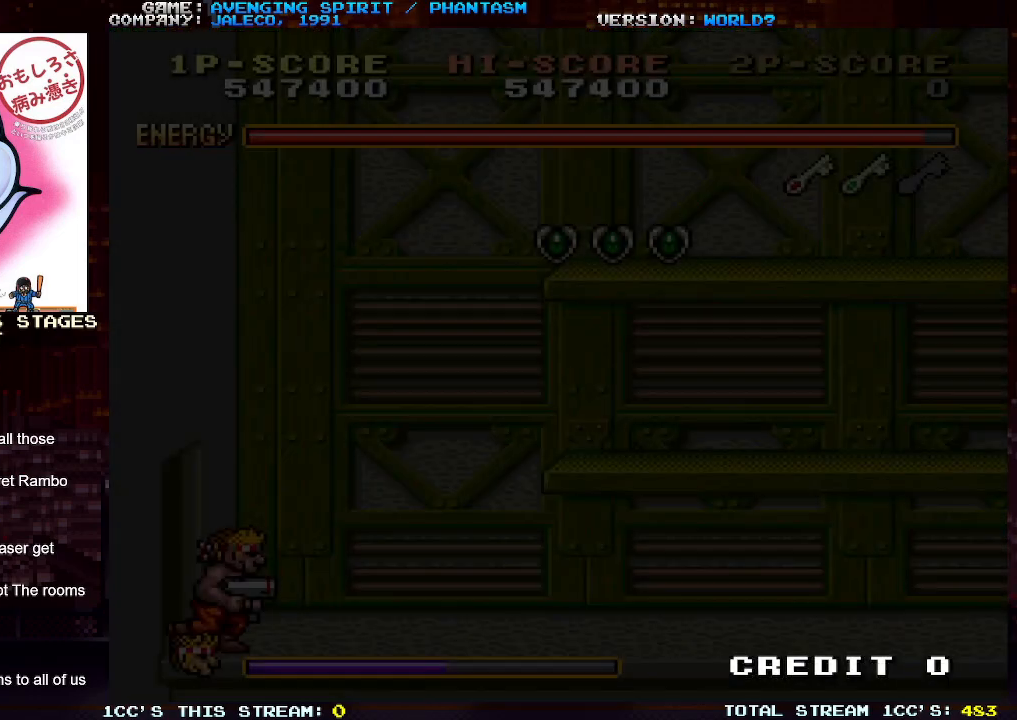
{"buttons": [], "left_stick": "right", "events": [[500, "left_stick", "right"]]}
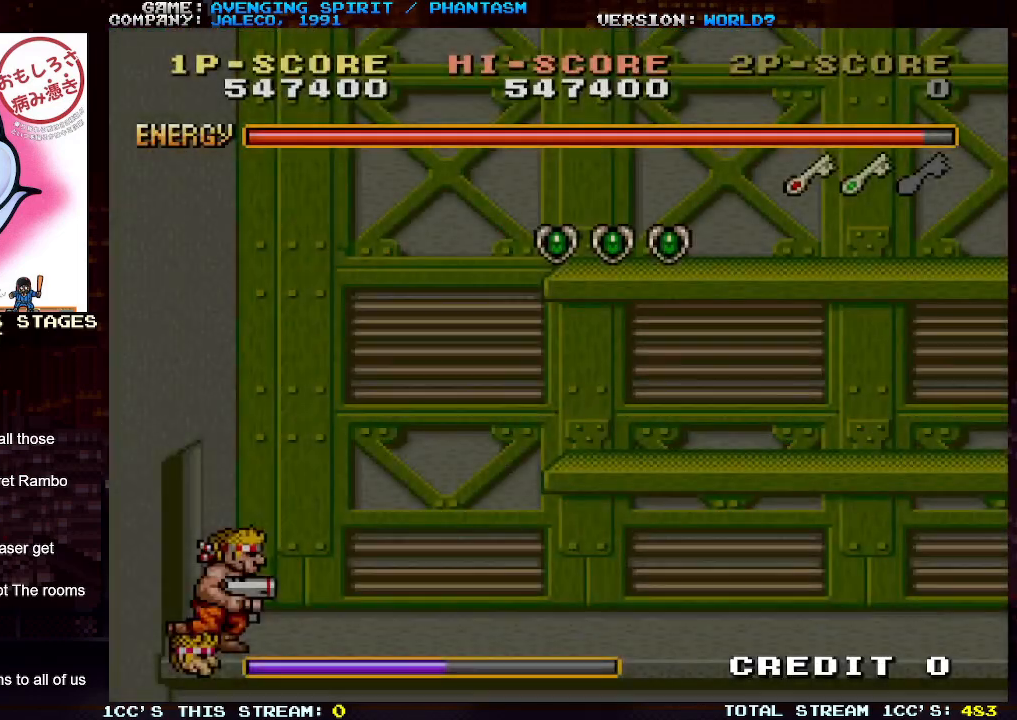
{"buttons": ["TRIANGLE"], "left_stick": "right", "events": [[450, "TRIANGLE", "down"]]}
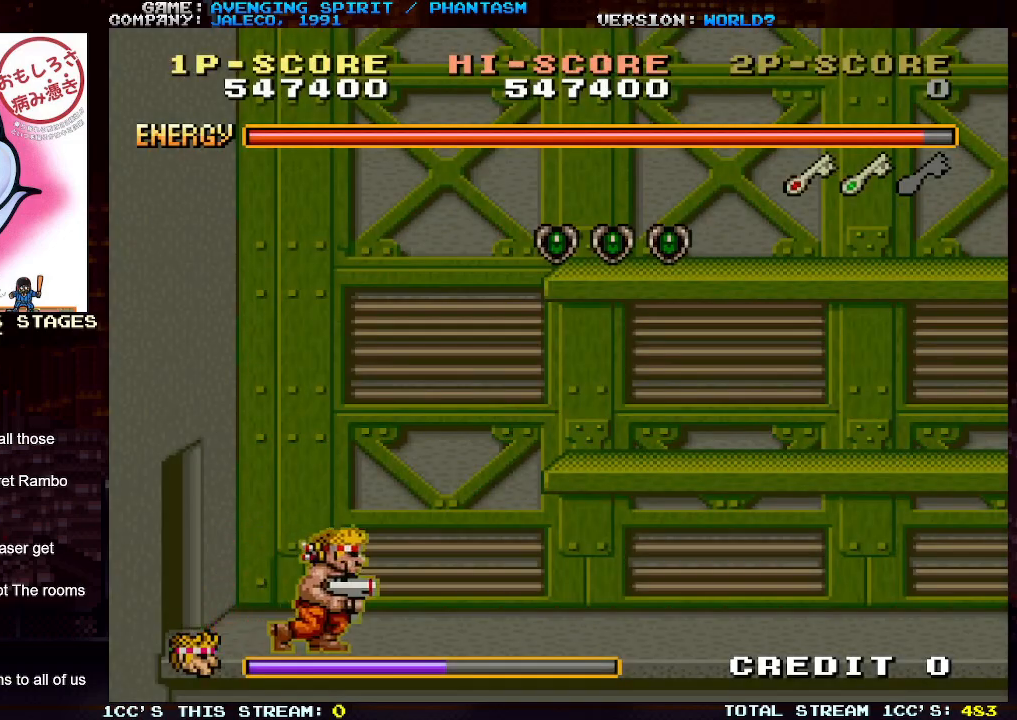
{"buttons": [], "left_stick": "right", "events": [[67, "TRIANGLE", "up"], [117, "SQUARE", "down"], [200, "SQUARE", "up"], [283, "SQUARE", "down"], [350, "SQUARE", "up"], [417, "SQUARE", "down"], [500, "SQUARE", "up"]]}
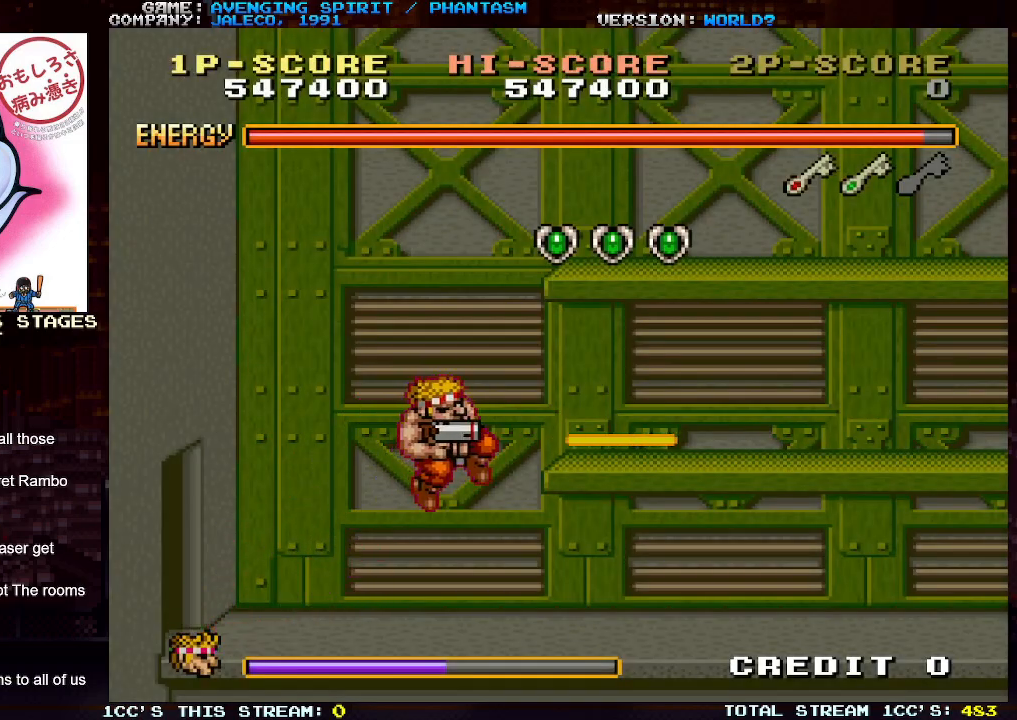
{"buttons": [], "left_stick": "right", "events": [[67, "SQUARE", "down"], [150, "SQUARE", "up"]]}
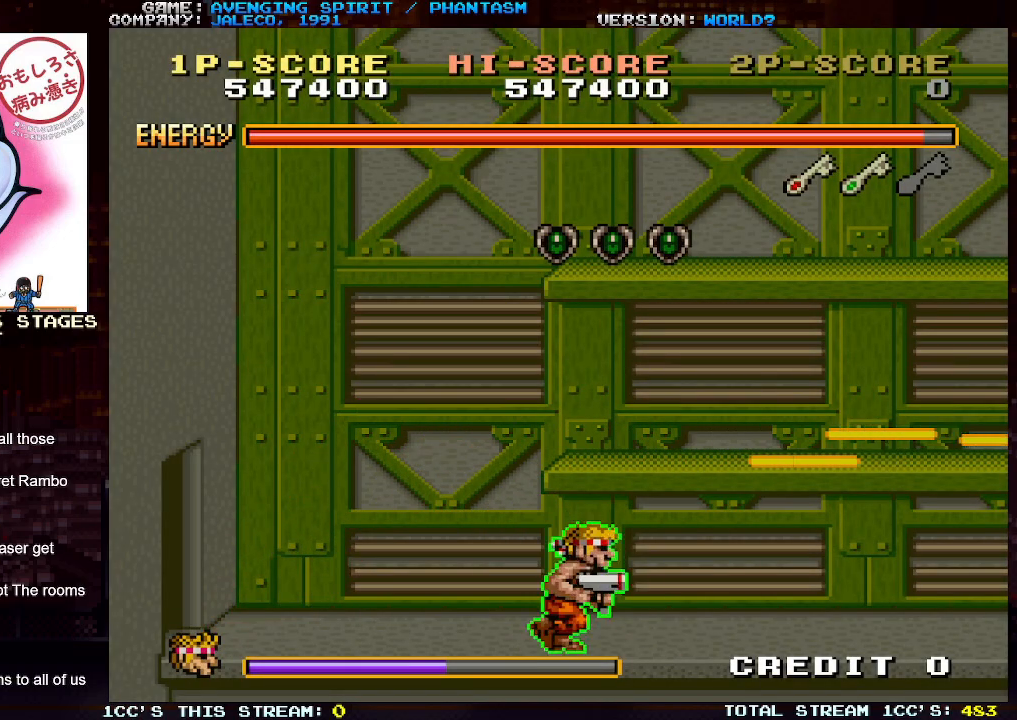
{"buttons": [], "left_stick": "right", "events": []}
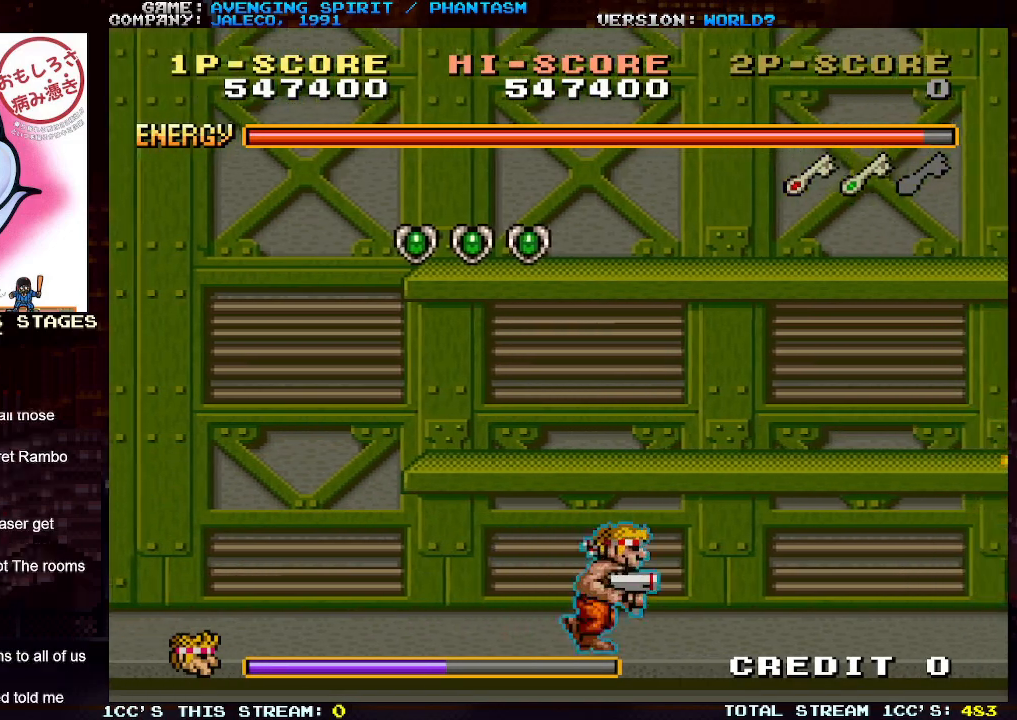
{"buttons": [], "left_stick": "right", "events": []}